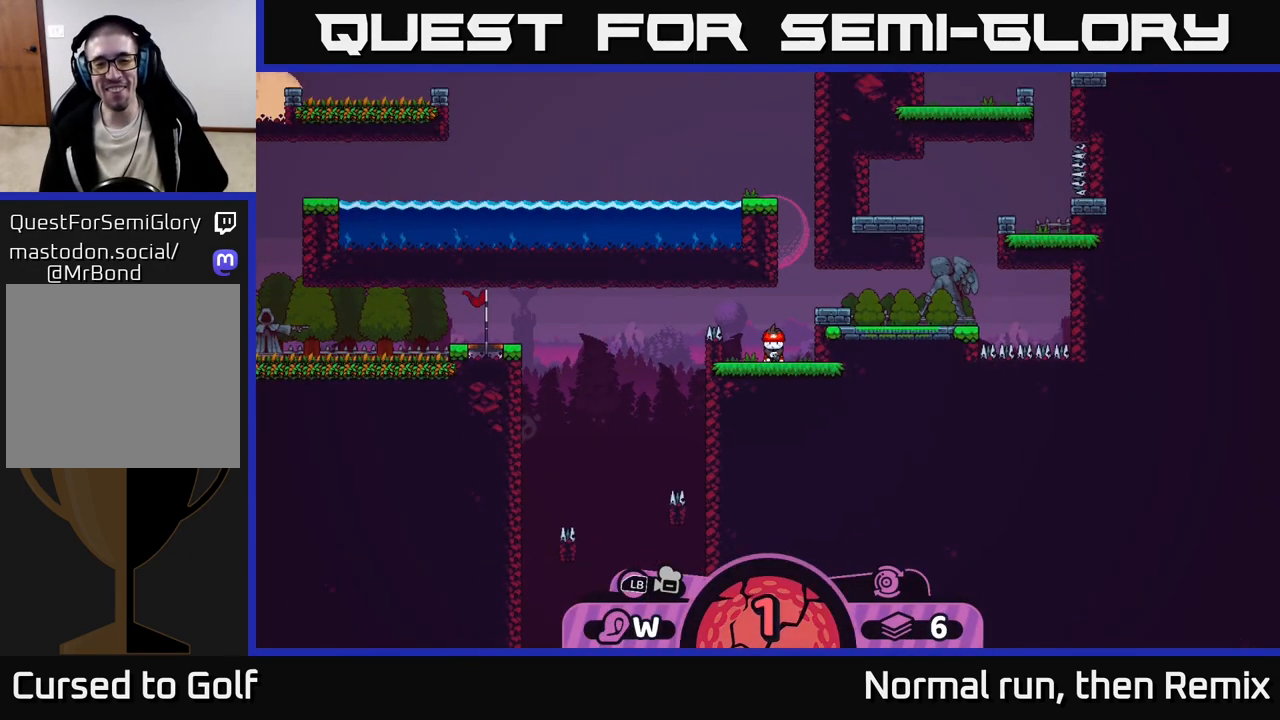
Gameplay with a controller (Xbox layout); each line is a JSON object with the inputs held at the frame after it. "events" lists button and stick changes between this image and that frame as [ms after this image, input, new state], when the widget could be followed in between.
{"buttons": ["R2"], "left_stick": "center", "right_stick": "center", "events": [[217, "R2", "down"]]}
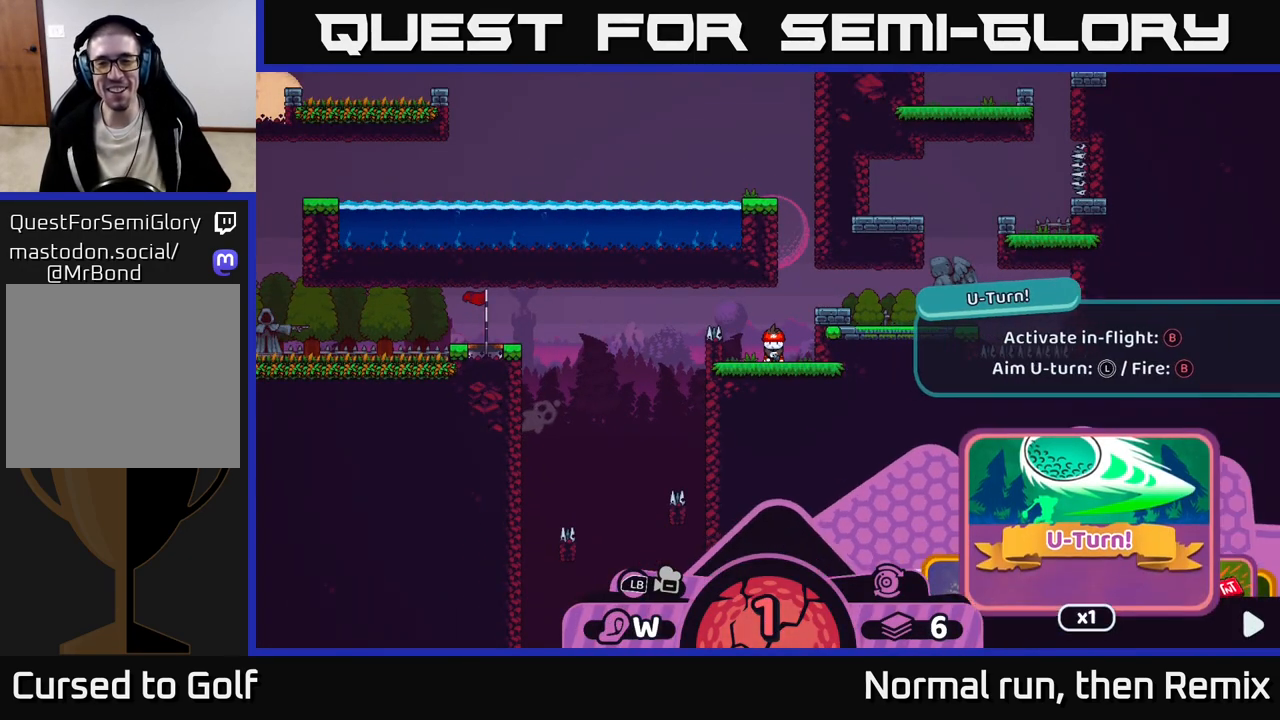
{"buttons": ["R2"], "left_stick": "center", "right_stick": "center", "events": []}
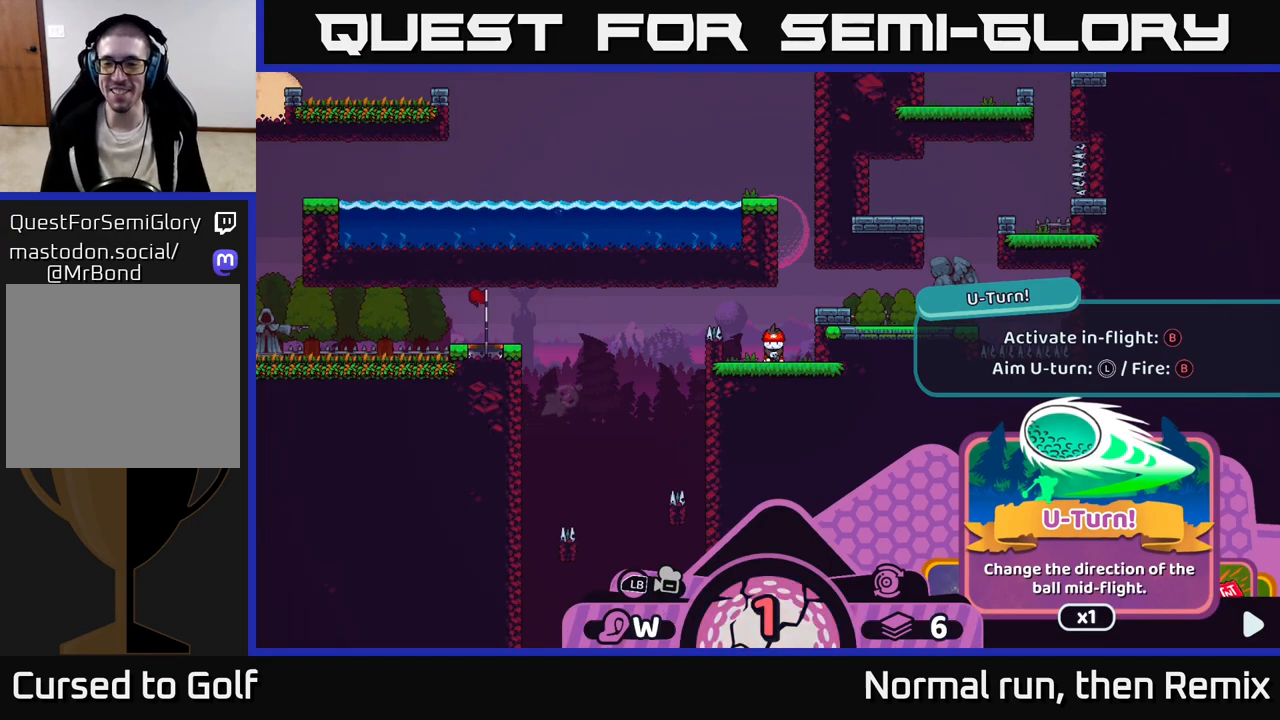
{"buttons": ["R2"], "left_stick": "center", "right_stick": "center", "events": [[83, "R2", "up"], [233, "R2", "down"]]}
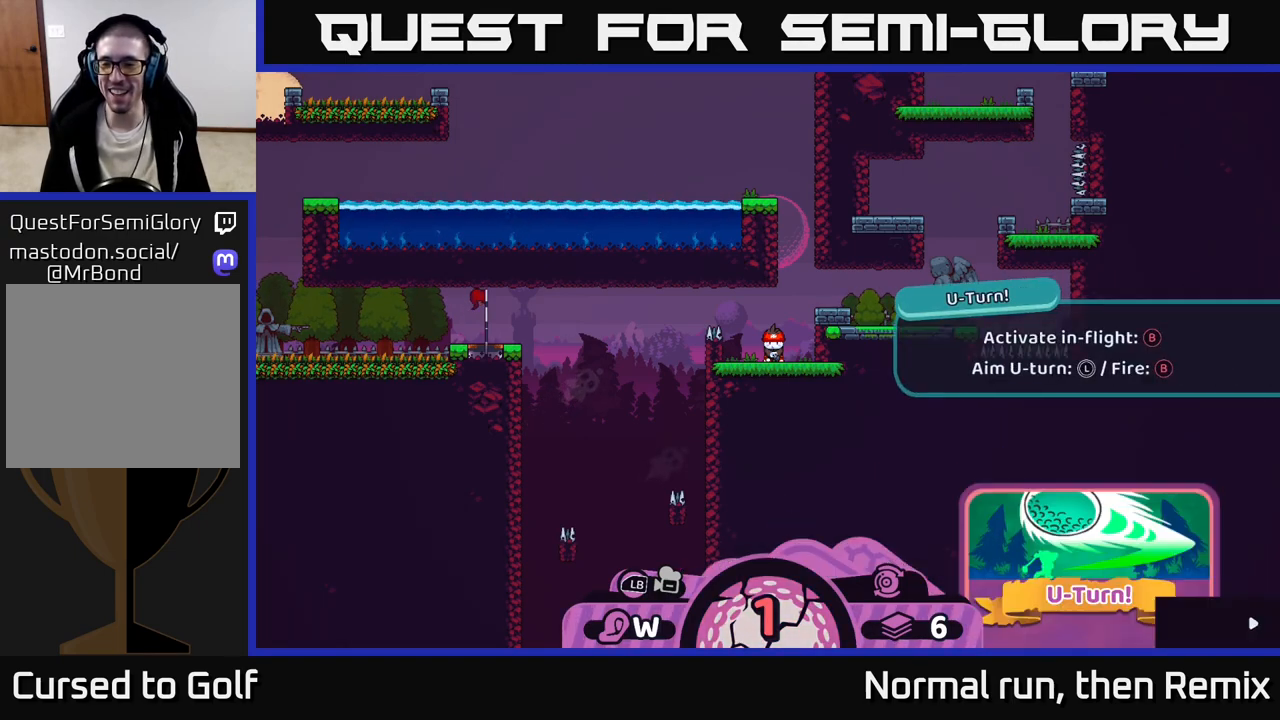
{"buttons": ["R2"], "left_stick": "center", "right_stick": "center", "events": [[167, "left_stick", "right"], [283, "left_stick", "center"], [367, "left_stick", "right"], [500, "left_stick", "center"]]}
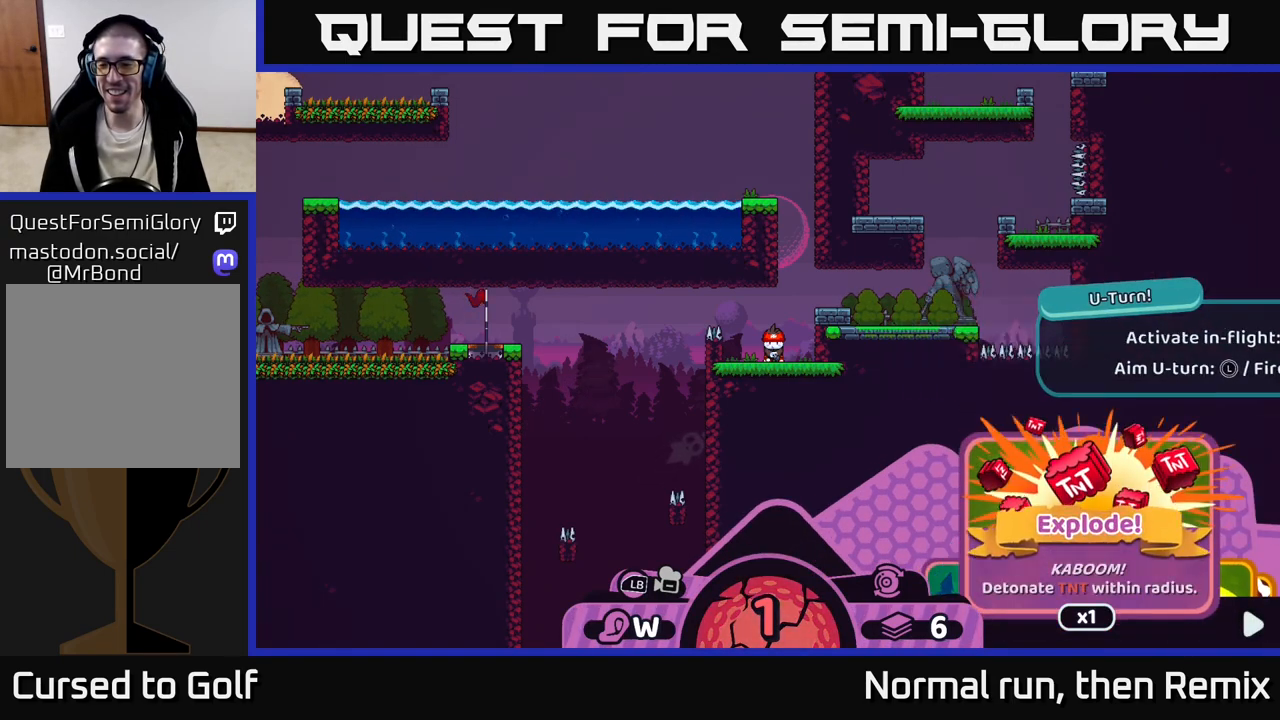
{"buttons": ["R2"], "left_stick": "center", "right_stick": "center", "events": [[350, "left_stick", "right"], [467, "left_stick", "center"]]}
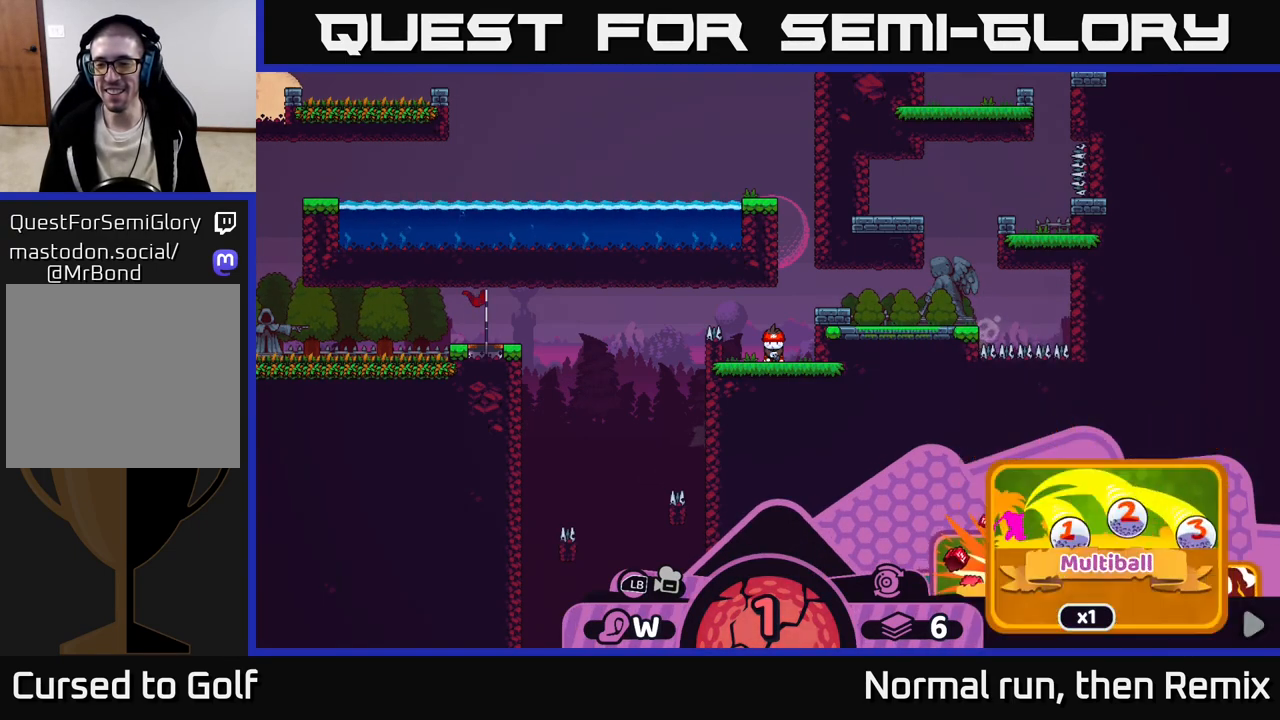
{"buttons": ["R2"], "left_stick": "center", "right_stick": "center", "events": [[233, "left_stick", "right"], [350, "left_stick", "center"]]}
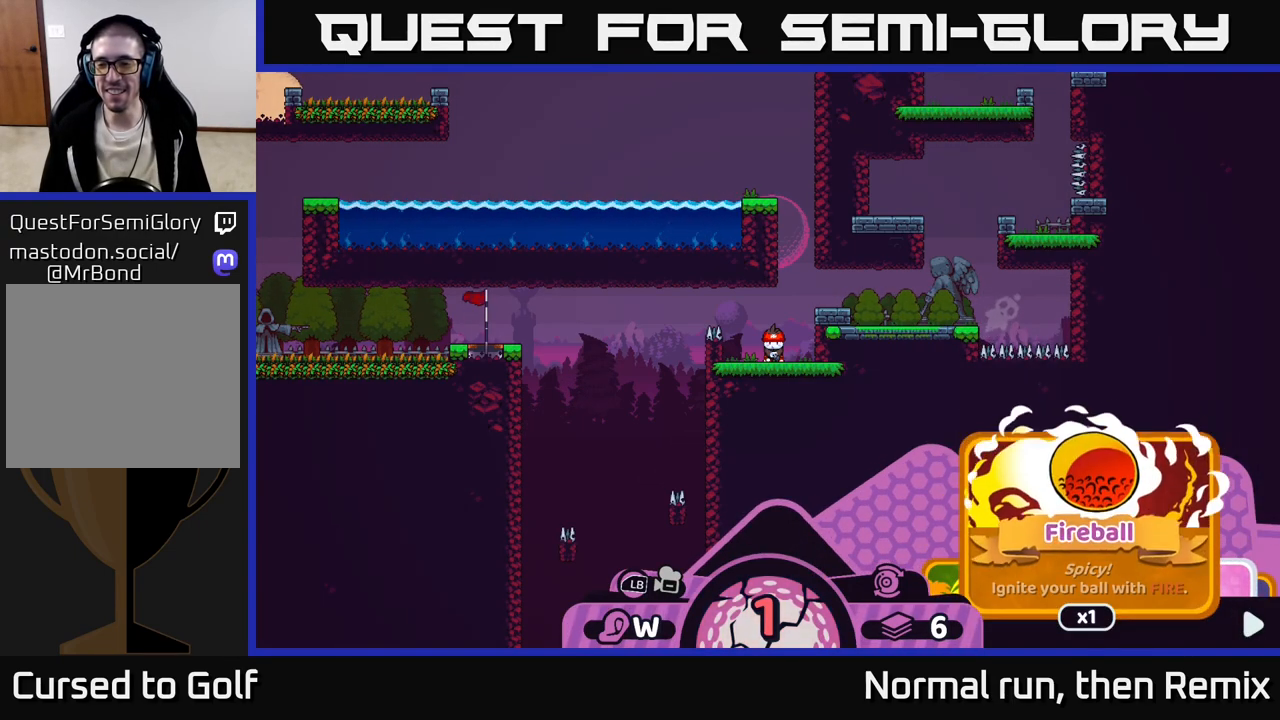
{"buttons": ["R2"], "left_stick": "center", "right_stick": "center", "events": [[400, "A", "down"], [500, "A", "up"]]}
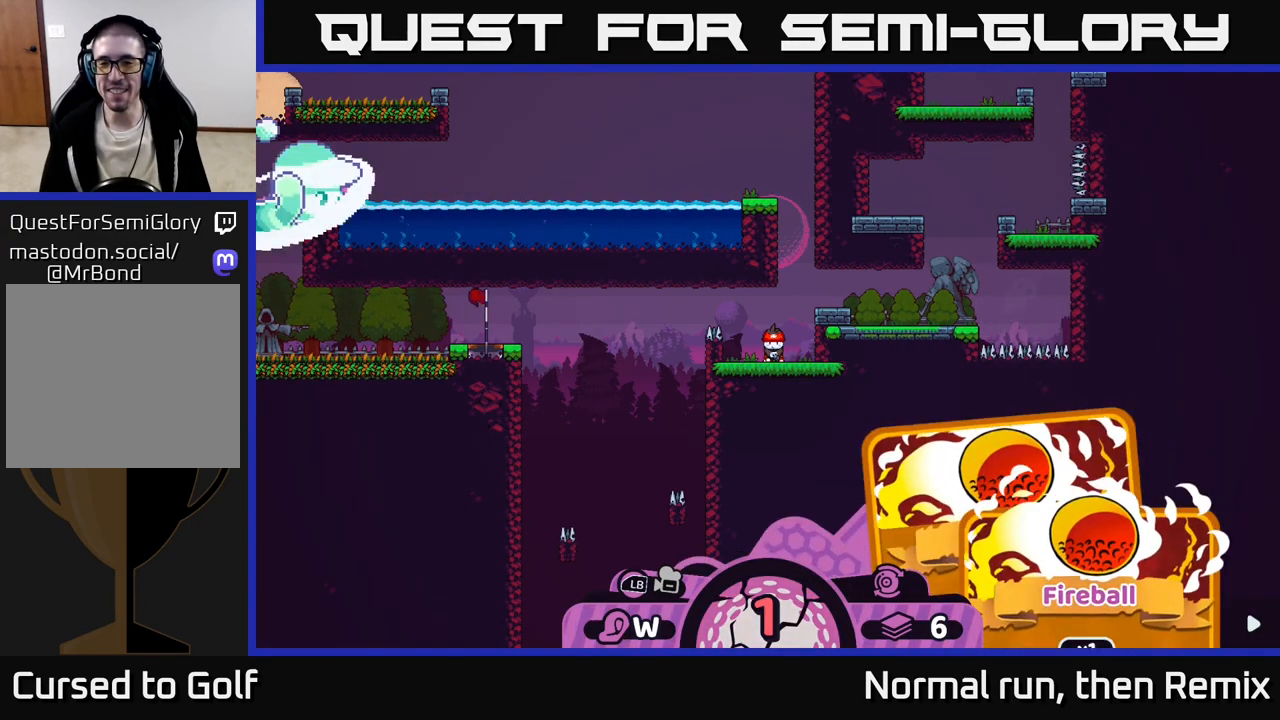
{"buttons": [], "left_stick": "center", "right_stick": "center", "events": [[383, "R2", "up"]]}
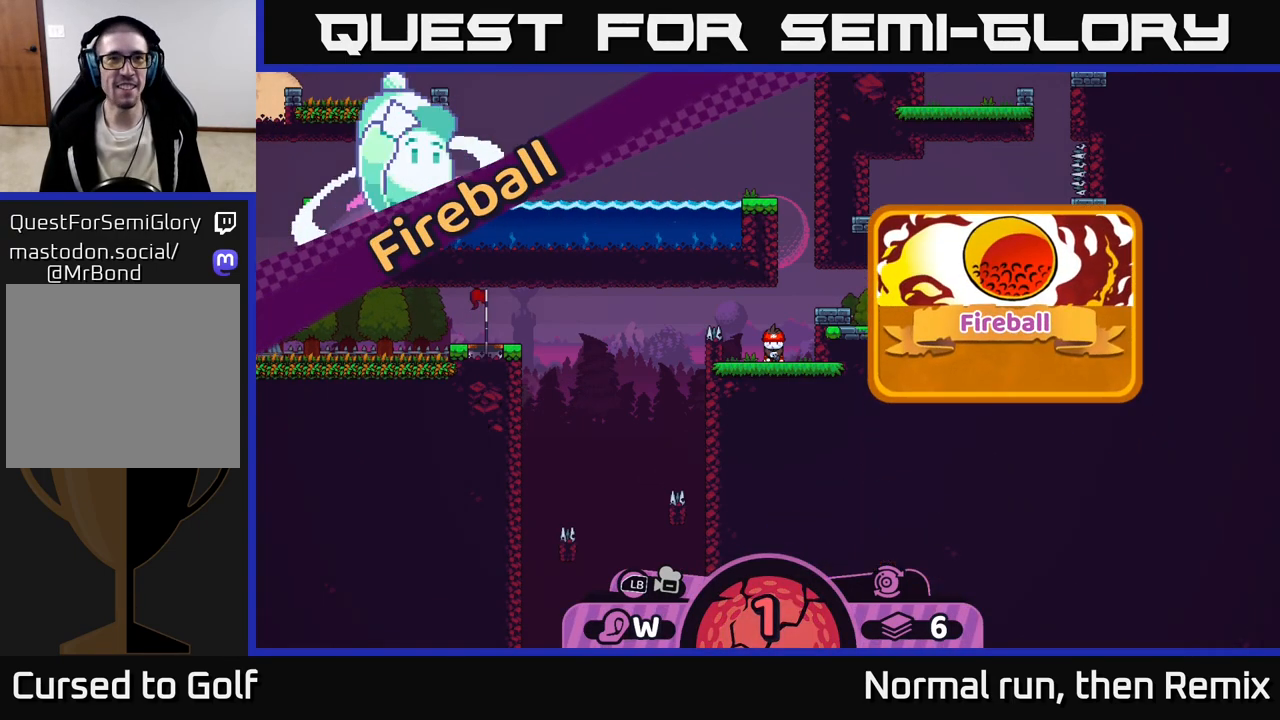
{"buttons": [], "left_stick": "center", "right_stick": "center", "events": []}
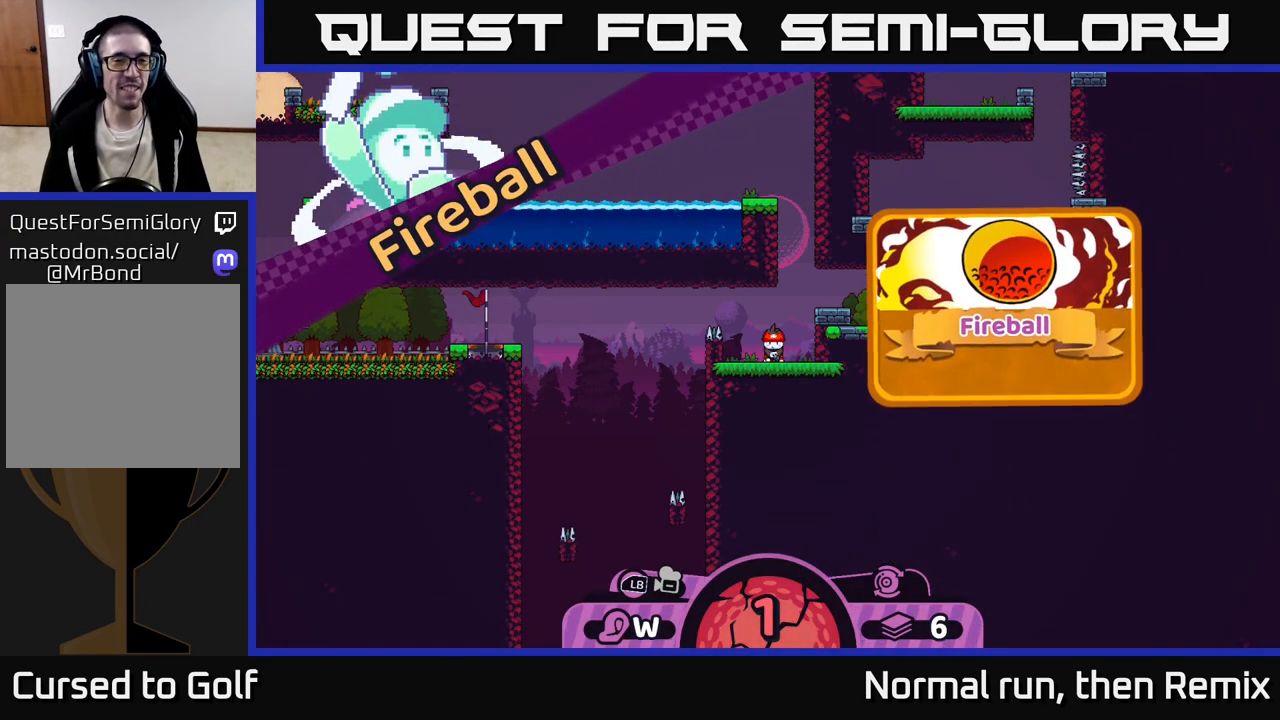
{"buttons": [], "left_stick": "center", "right_stick": "center", "events": []}
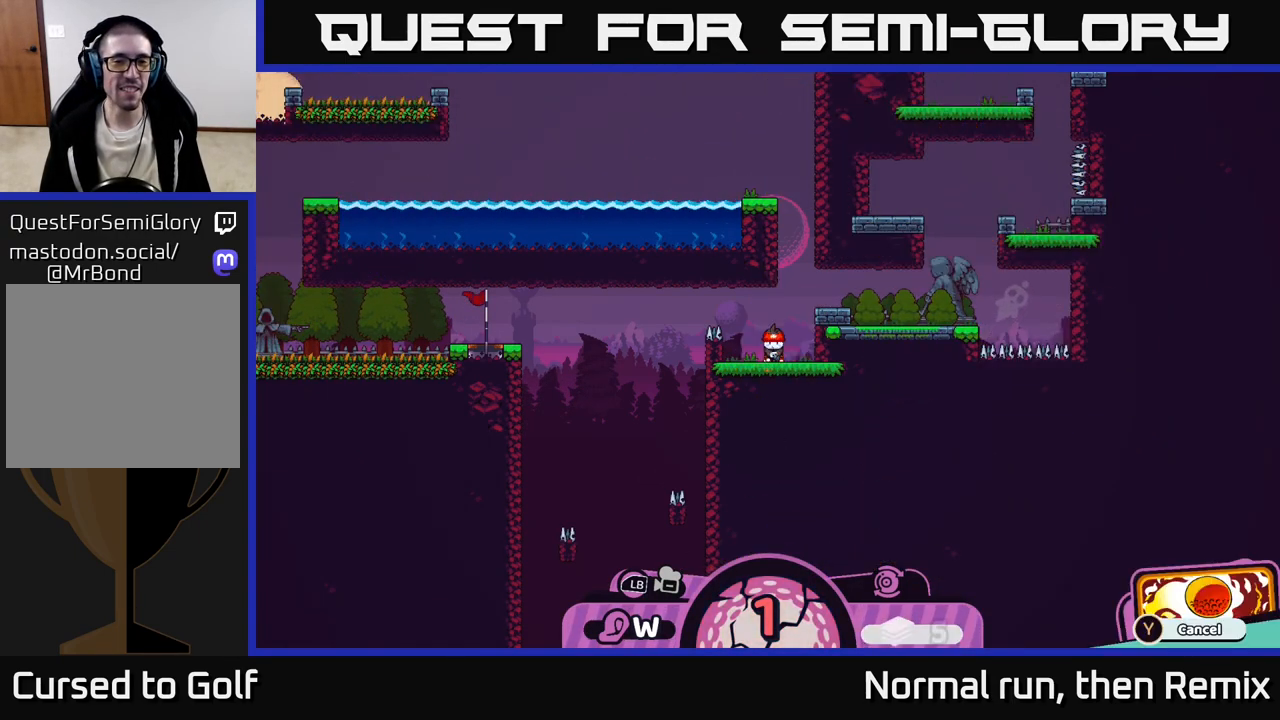
{"buttons": [], "left_stick": "center", "right_stick": "center", "events": [[100, "left_stick", "left"], [233, "left_stick", "center"]]}
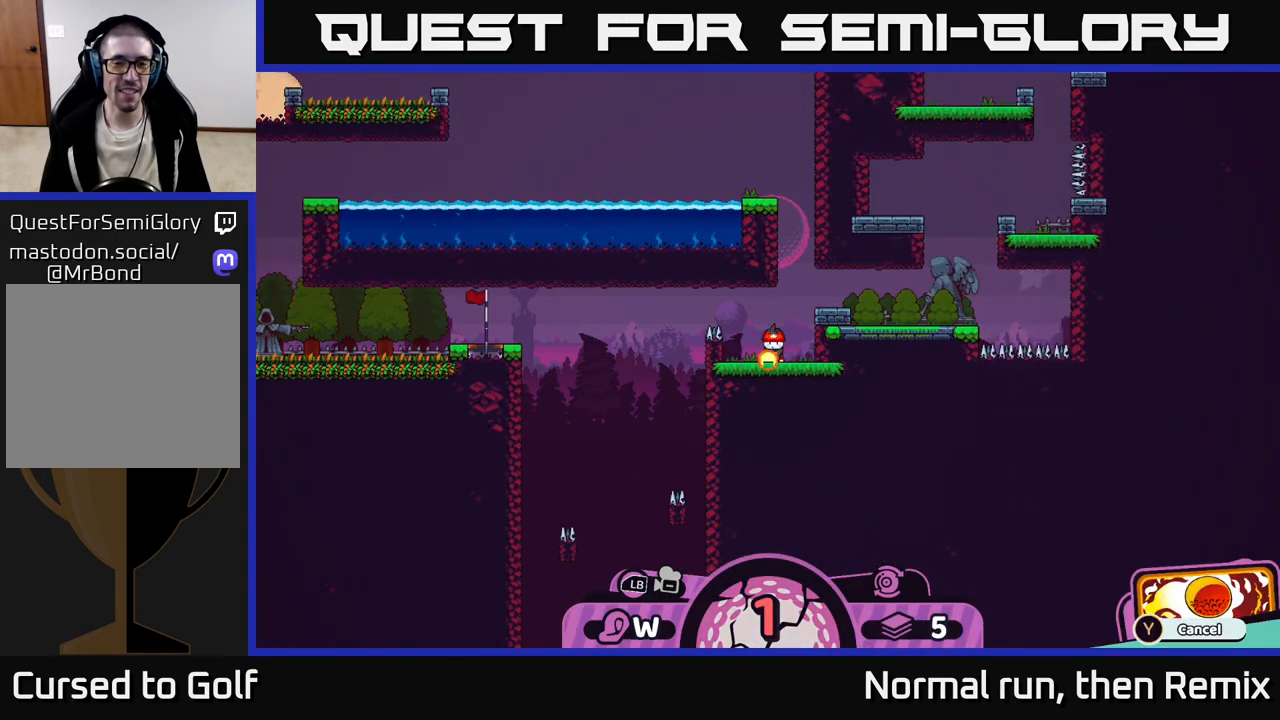
{"buttons": [], "left_stick": "center", "right_stick": "center", "events": []}
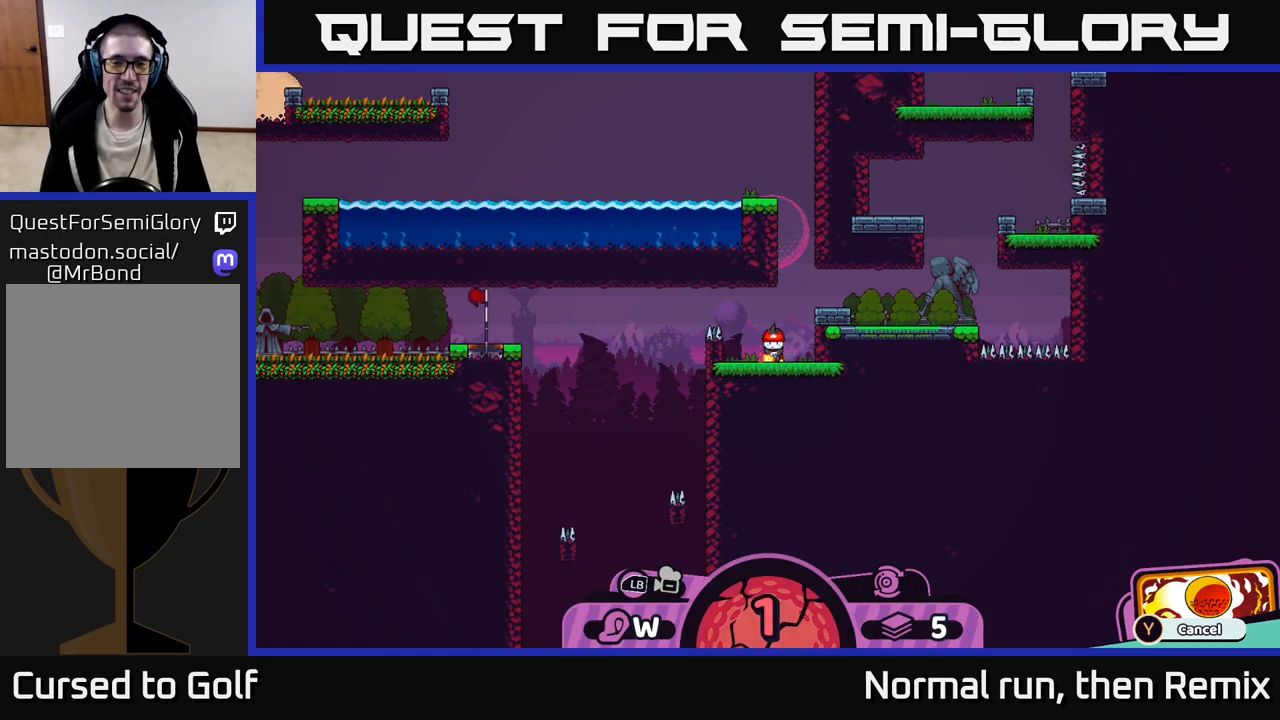
{"buttons": [], "left_stick": "center", "right_stick": "center", "events": [[83, "left_stick", "left"], [250, "left_stick", "center"]]}
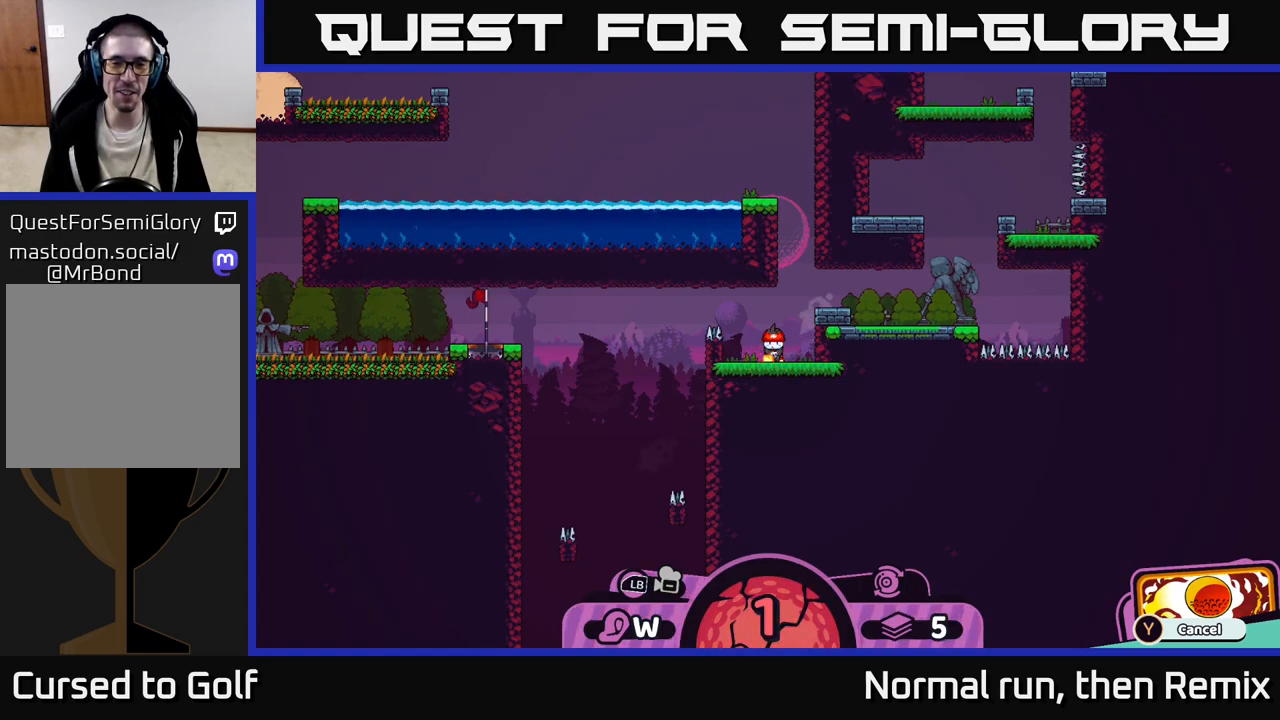
{"buttons": [], "left_stick": "center", "right_stick": "center", "events": []}
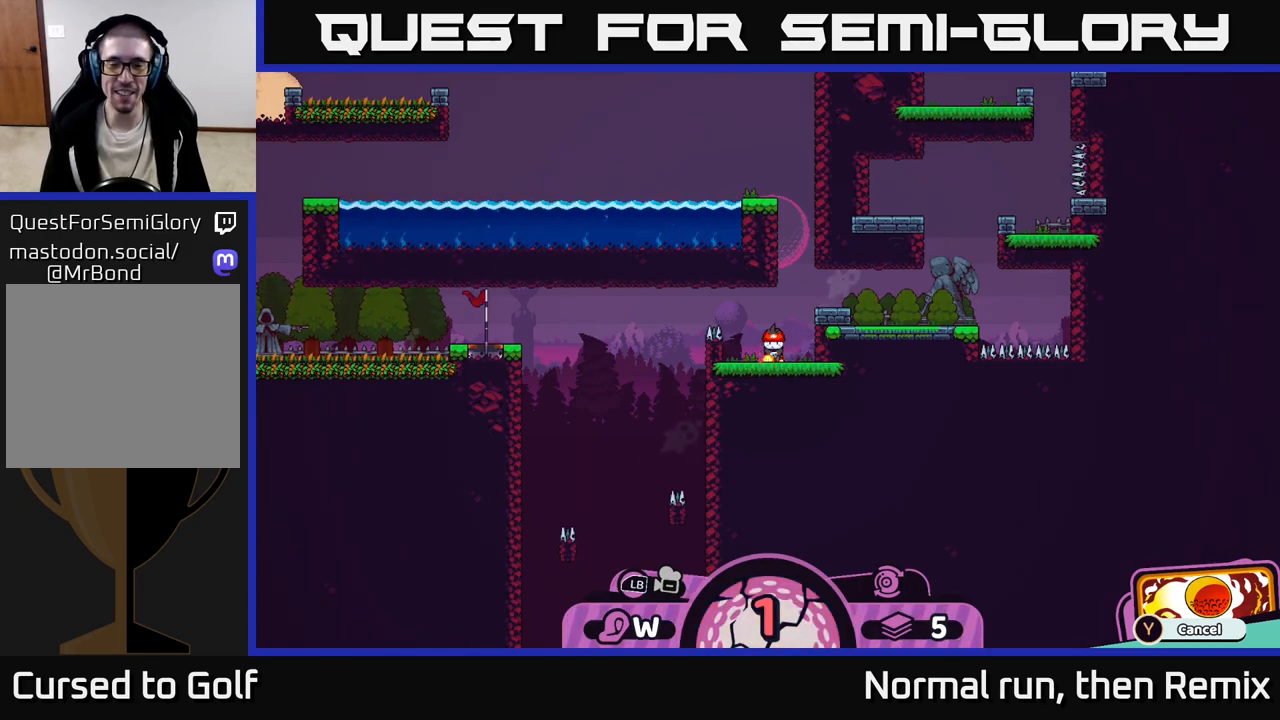
{"buttons": [], "left_stick": "center", "right_stick": "center", "events": [[100, "A", "down"], [167, "A", "up"]]}
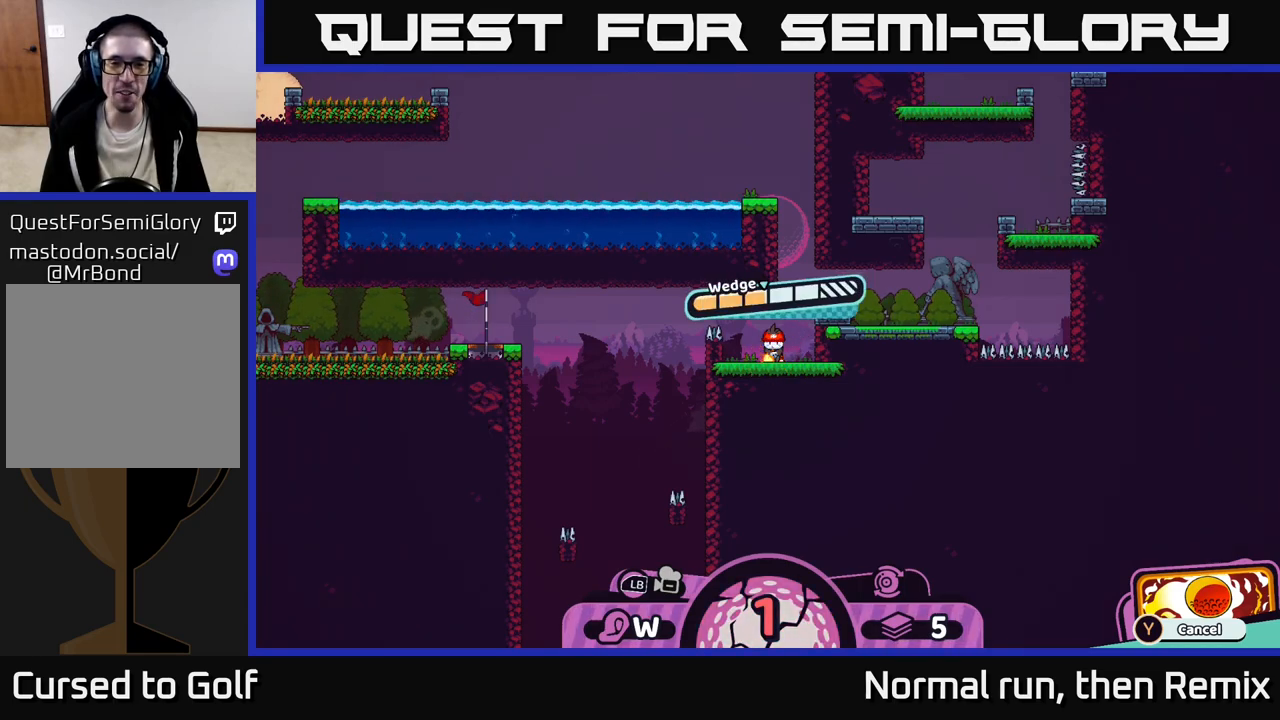
{"buttons": [], "left_stick": "center", "right_stick": "center", "events": []}
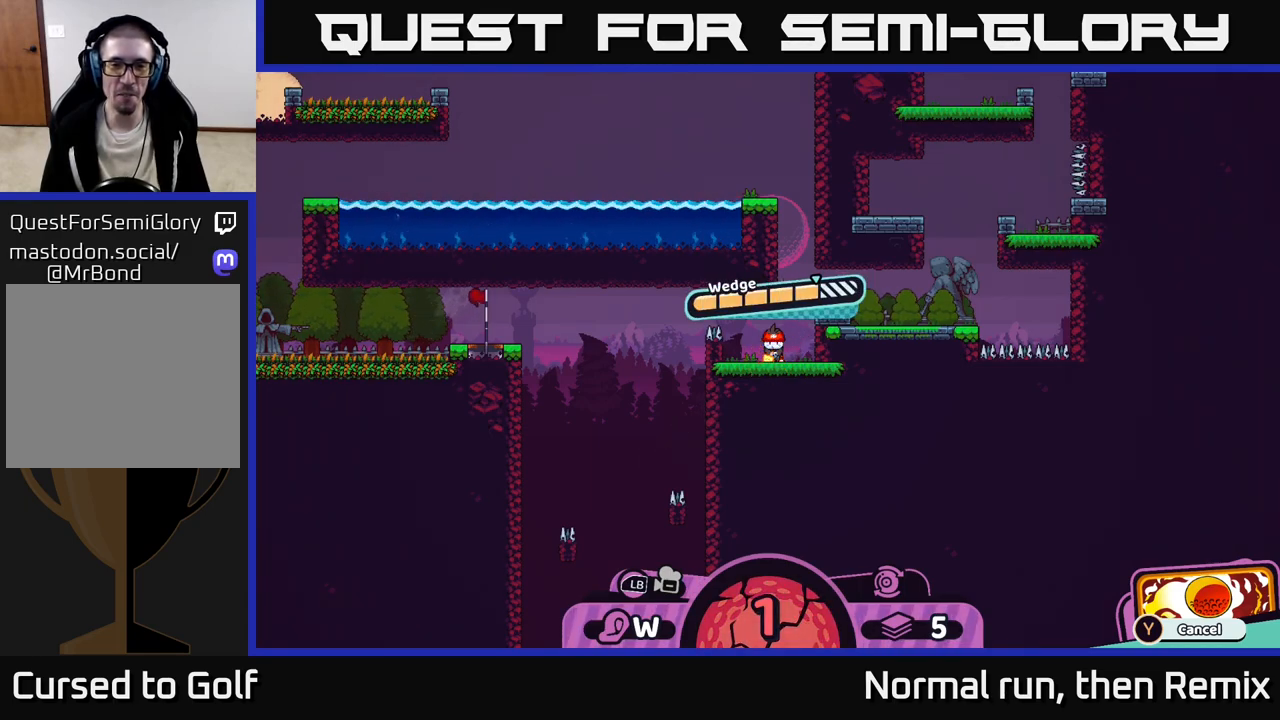
{"buttons": [], "left_stick": "center", "right_stick": "center", "events": []}
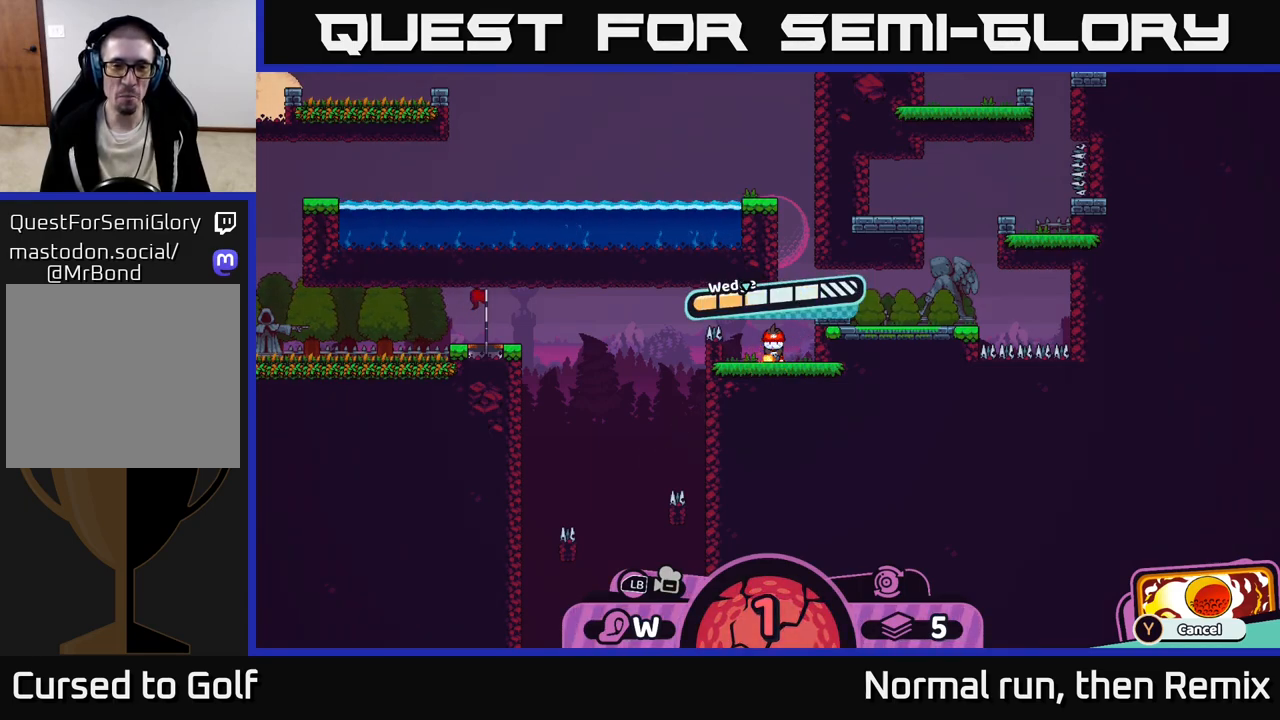
{"buttons": [], "left_stick": "center", "right_stick": "center", "events": []}
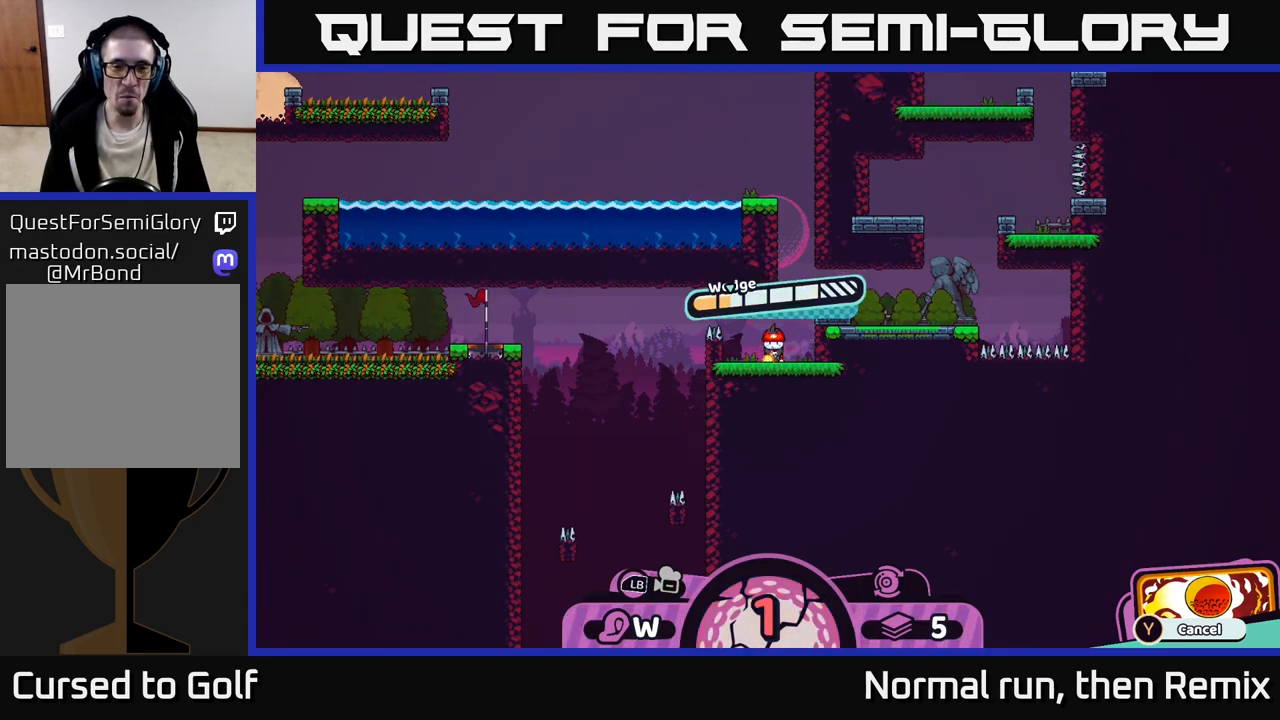
{"buttons": [], "left_stick": "center", "right_stick": "center", "events": [[83, "A", "down"], [167, "A", "up"]]}
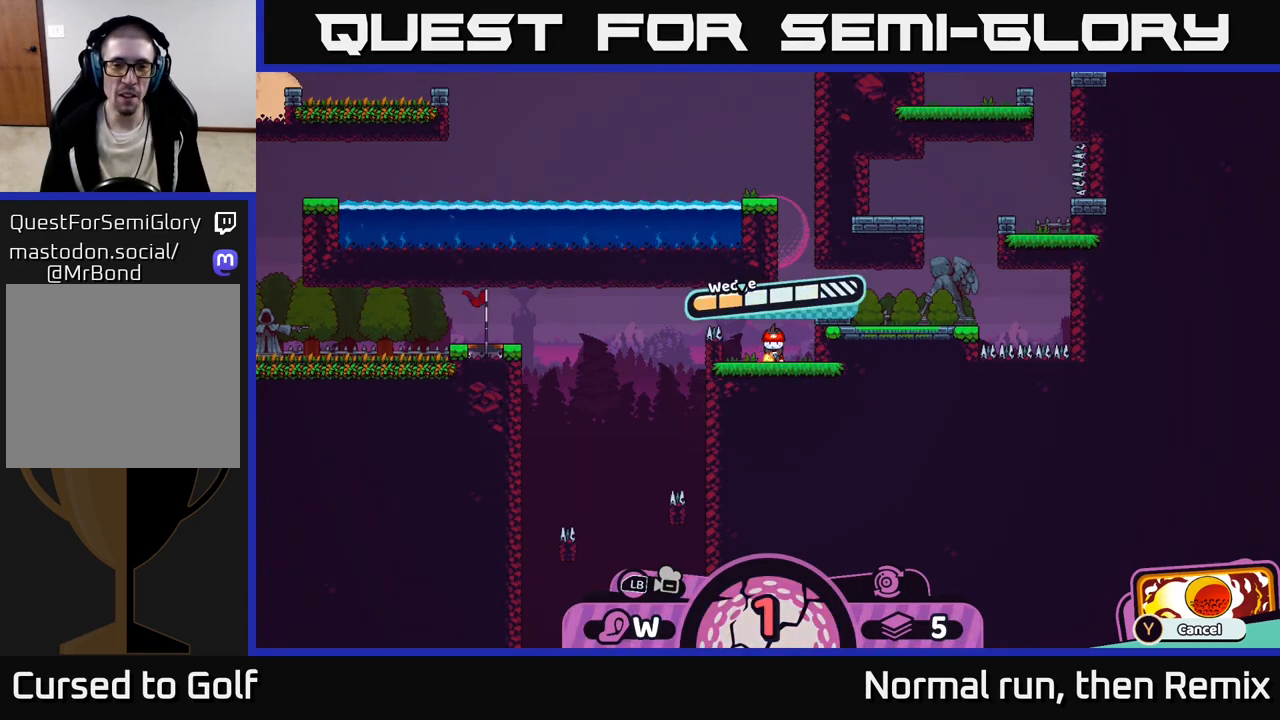
{"buttons": [], "left_stick": "center", "right_stick": "center", "events": []}
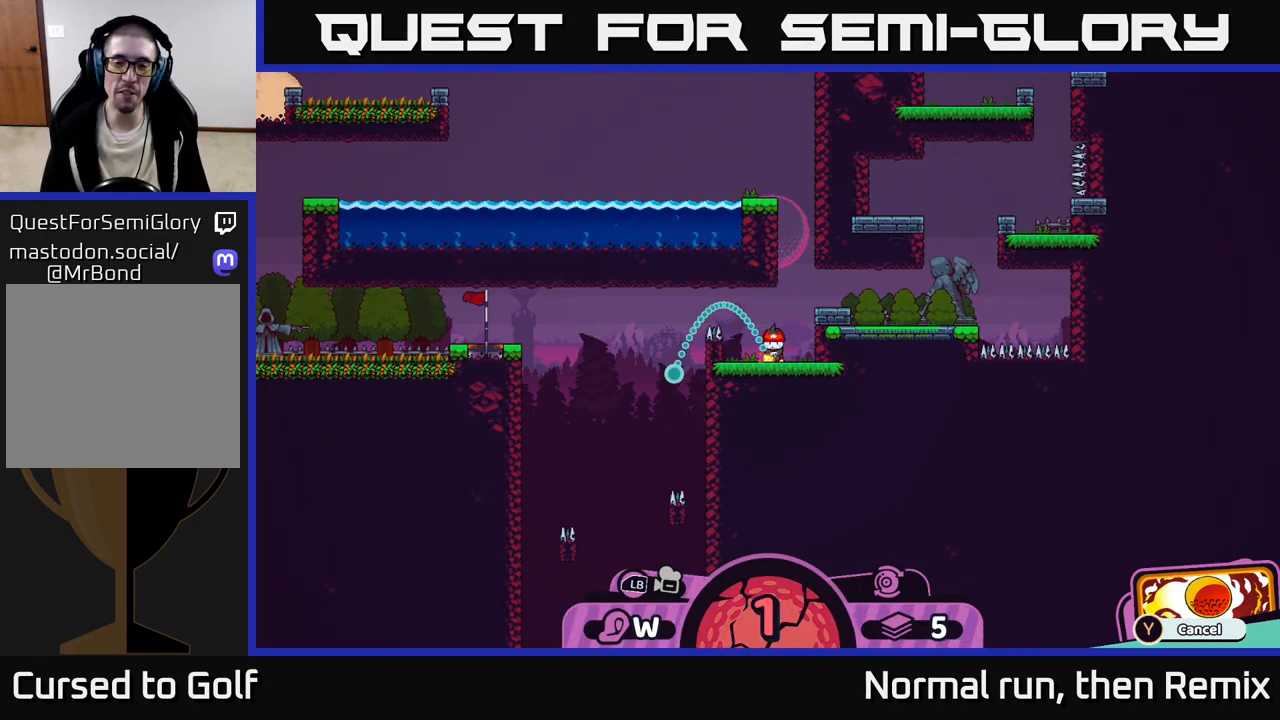
{"buttons": [], "left_stick": "center", "right_stick": "center", "events": [[283, "right_stick", "left"], [450, "right_stick", "center"]]}
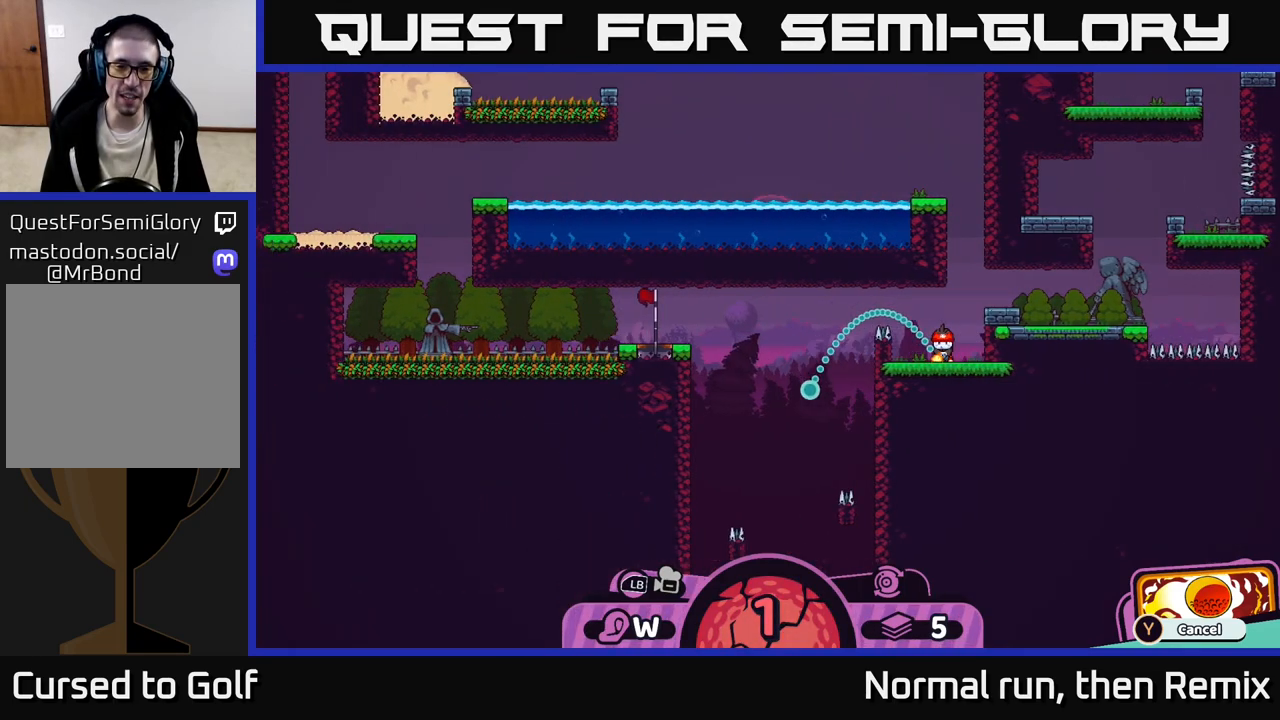
{"buttons": [], "left_stick": "center", "right_stick": "down", "events": [[333, "right_stick", "down"]]}
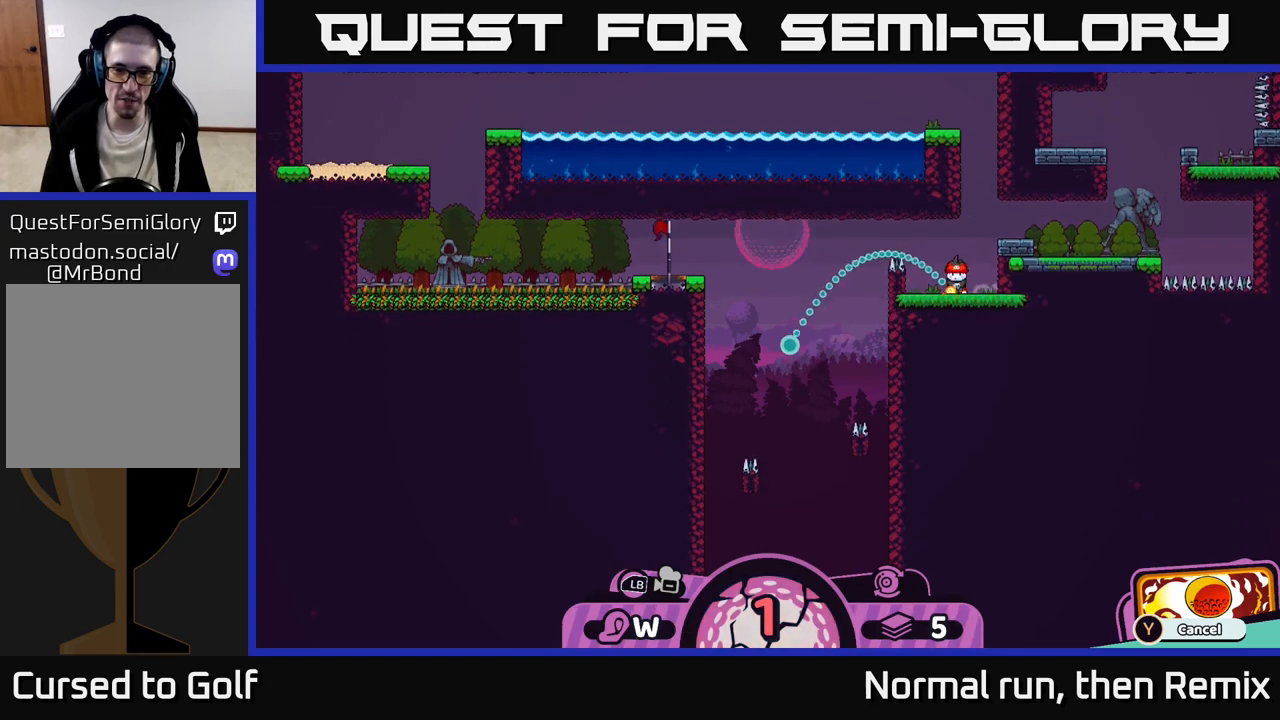
{"buttons": [], "left_stick": "center", "right_stick": "center", "events": [[50, "right_stick", "center"], [333, "right_stick", "down-left"], [467, "right_stick", "center"]]}